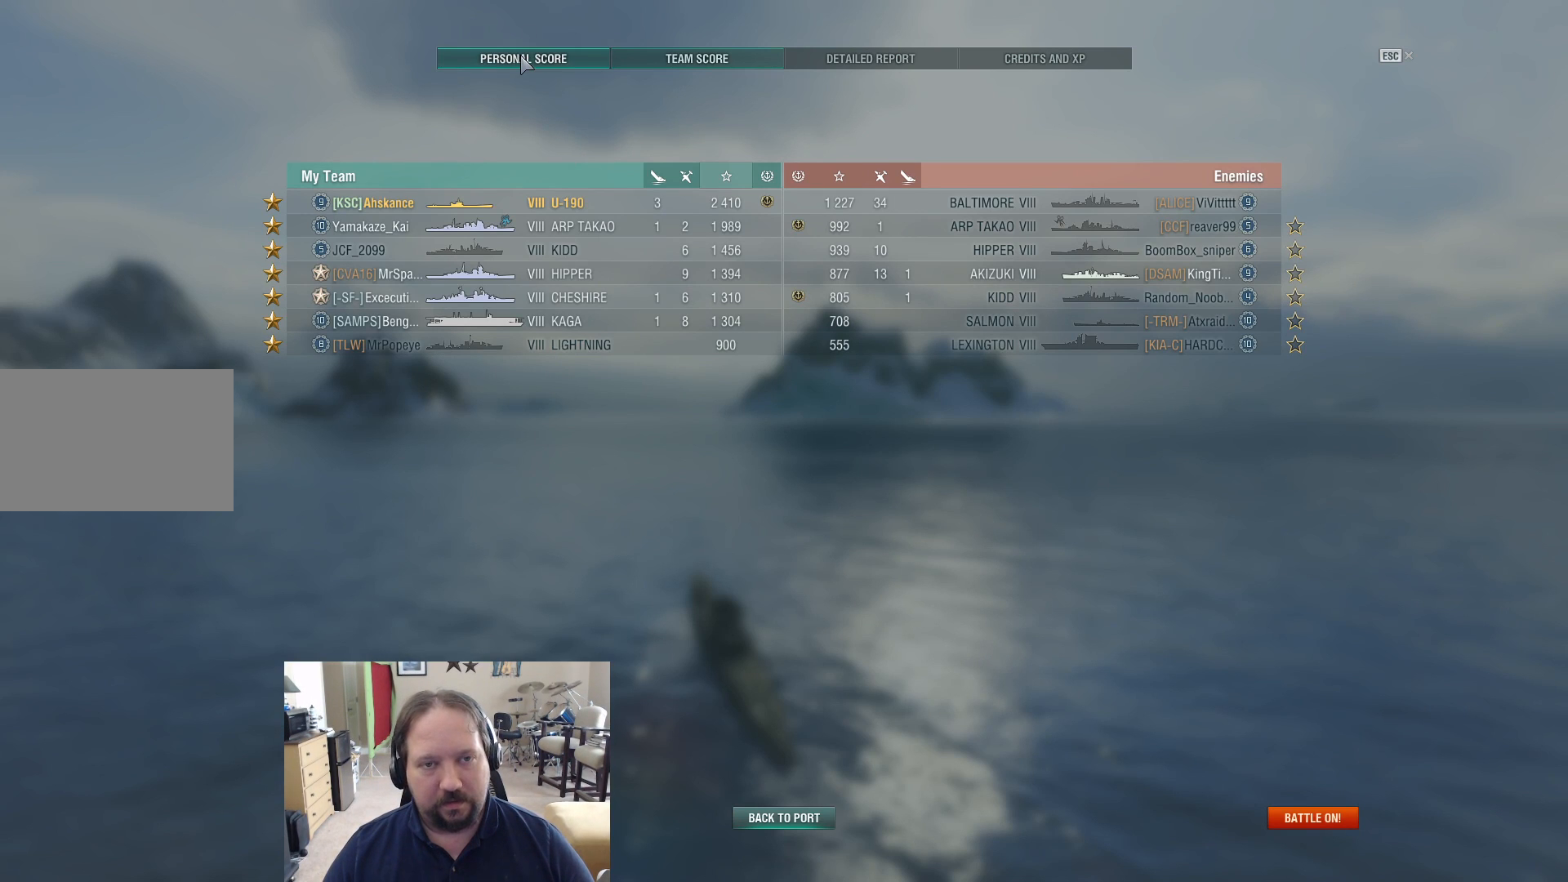
Gameplay with keyboard and mouse; each line is a JSON object with the keys and mouse buttons held at the frame after it. "events" lists presses ("down") and releases ("up") of "1", "2", "3", "4", "5", "a", "alt", "c", "caps_lock", "ctrl", "d", "e", "f", "g", "q", "r", "s", "shift", "space", "t", "tab", "v", "w", "x", "z", "mouse_left", "mouse_wheel" and "mouse_right" between this image and that frame as [ms after this image, input, new state], when the widget could be followed in between. "mouse_left", "mouse_wheel", "mouse_right" = the "left", "wheel", "right" buttons of the "mouse" list. No other keys are recorded. "wheel" means that the mouse wheel is clicked or scrolled. Not read: mouse_move.
{"keys": [], "mouse": [], "events": [[33, "mouse_left", "down"], [117, "mouse_left", "up"]]}
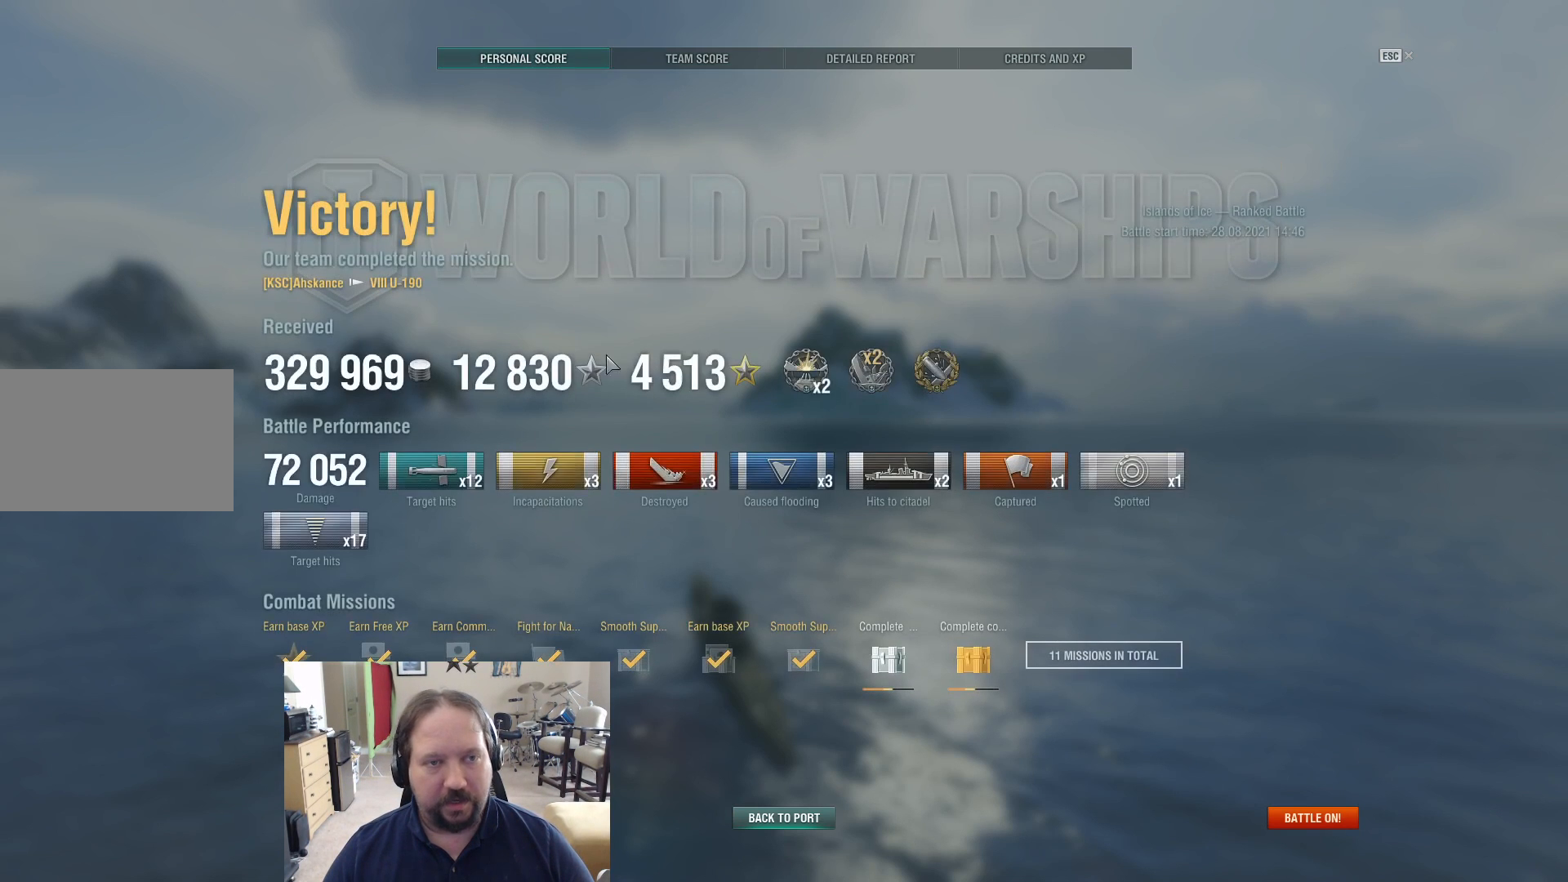
{"keys": [], "mouse": [], "events": []}
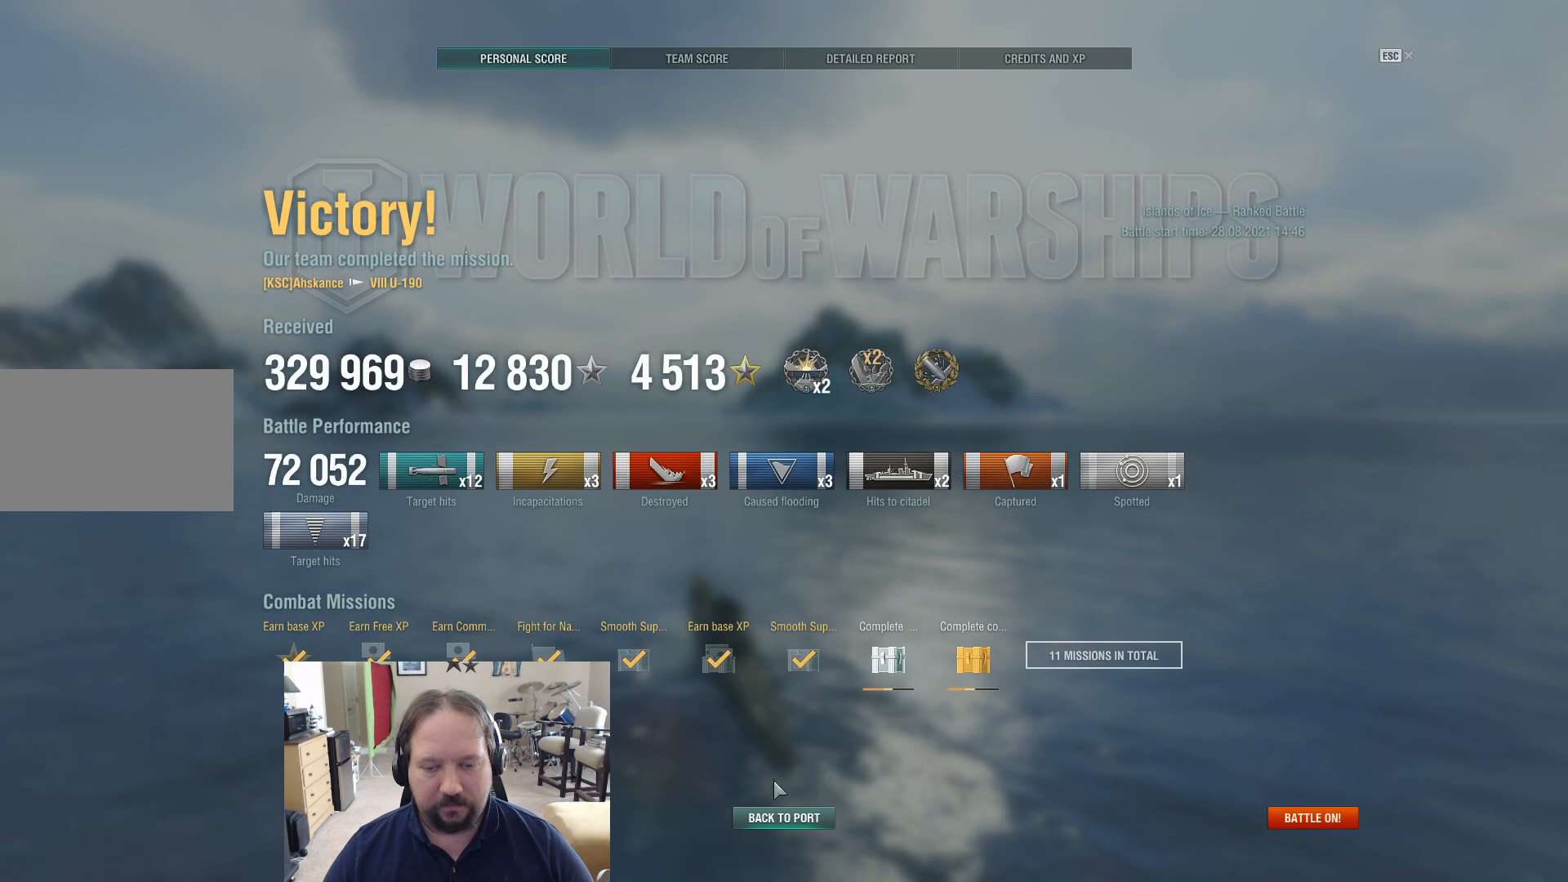
{"keys": [], "mouse": [], "events": []}
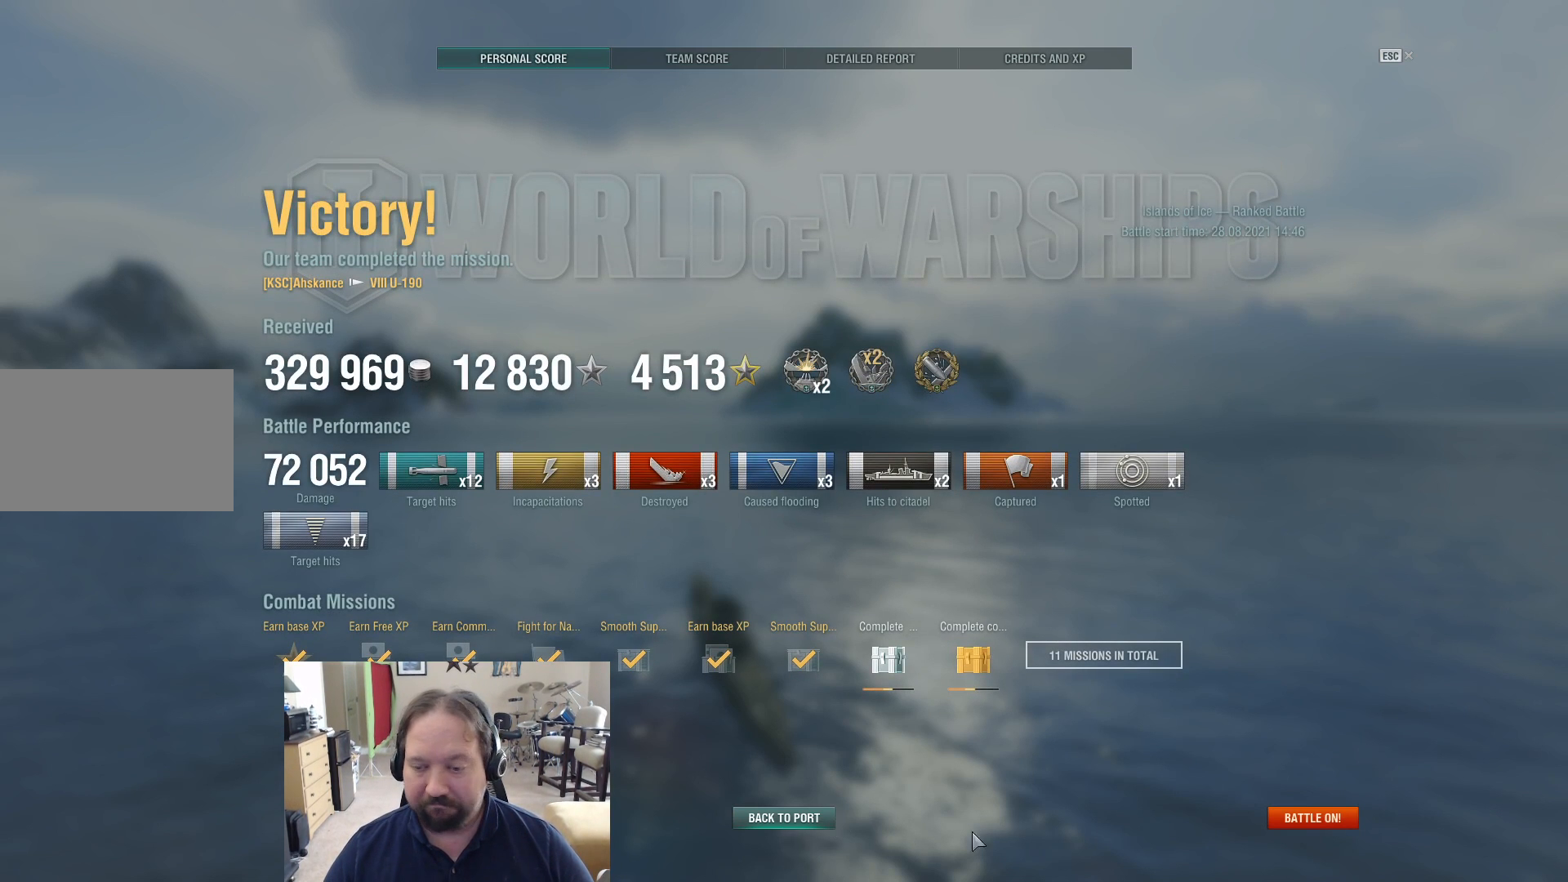
{"keys": [], "mouse": [], "events": []}
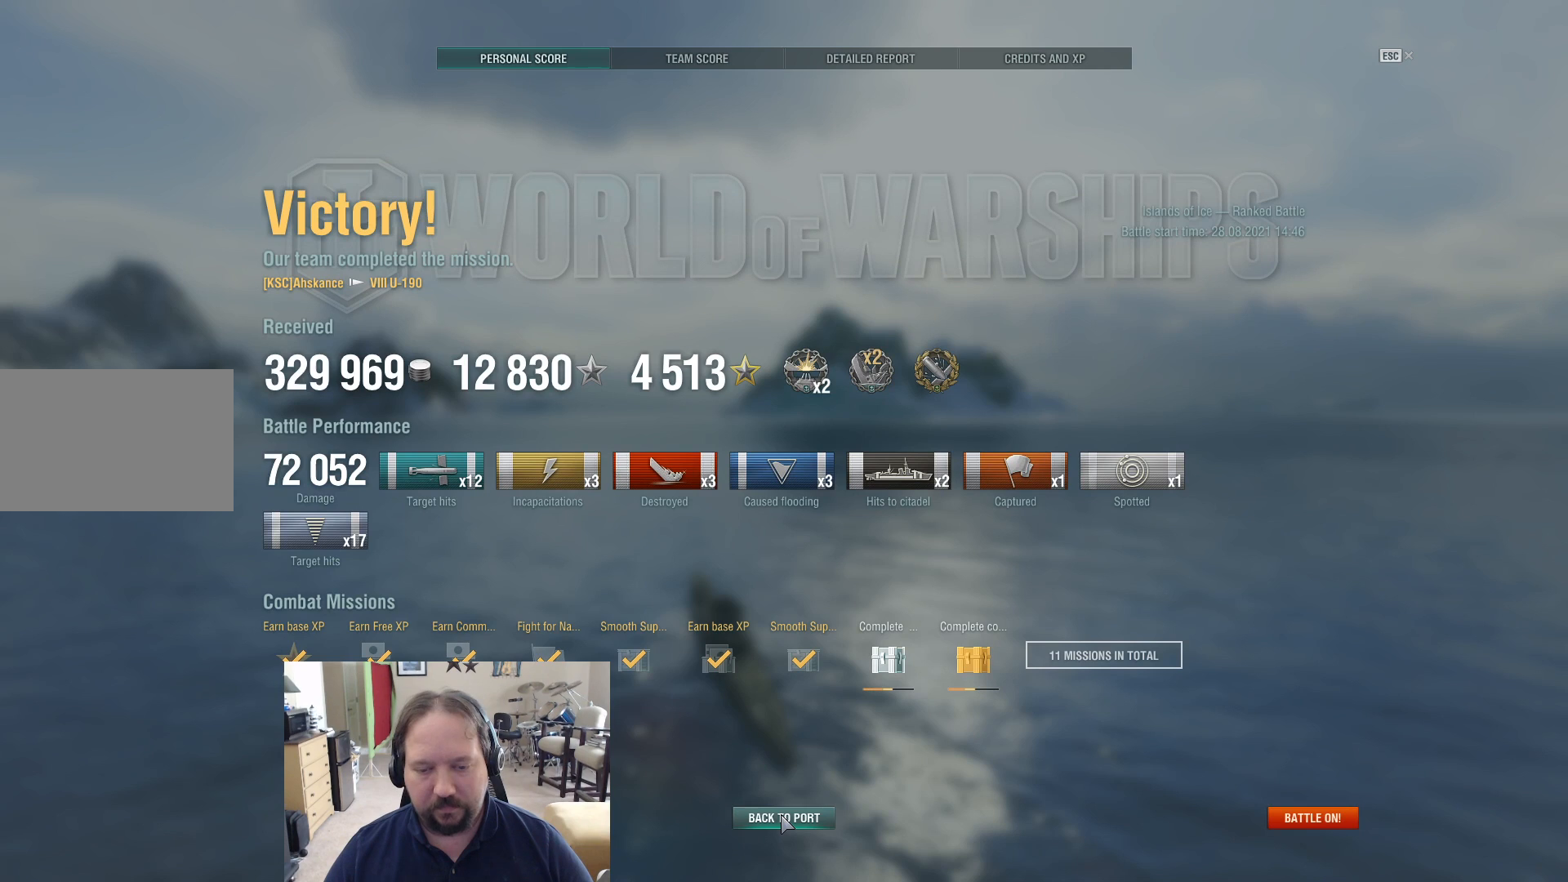
{"keys": [], "mouse": [], "events": [[233, "mouse_left", "down"], [317, "mouse_left", "up"]]}
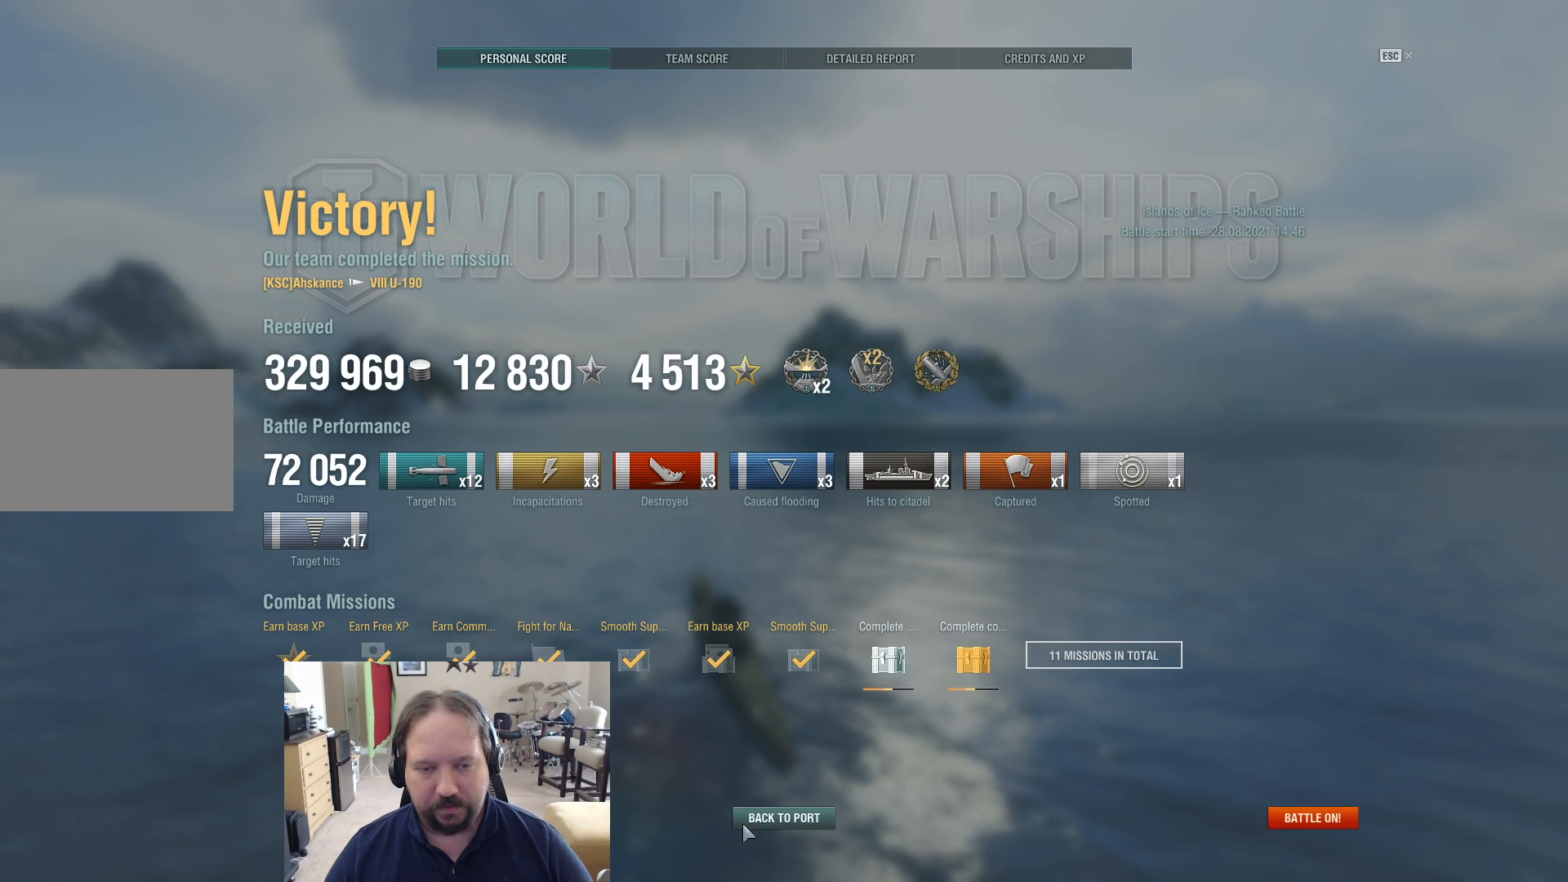
{"keys": [], "mouse": [], "events": []}
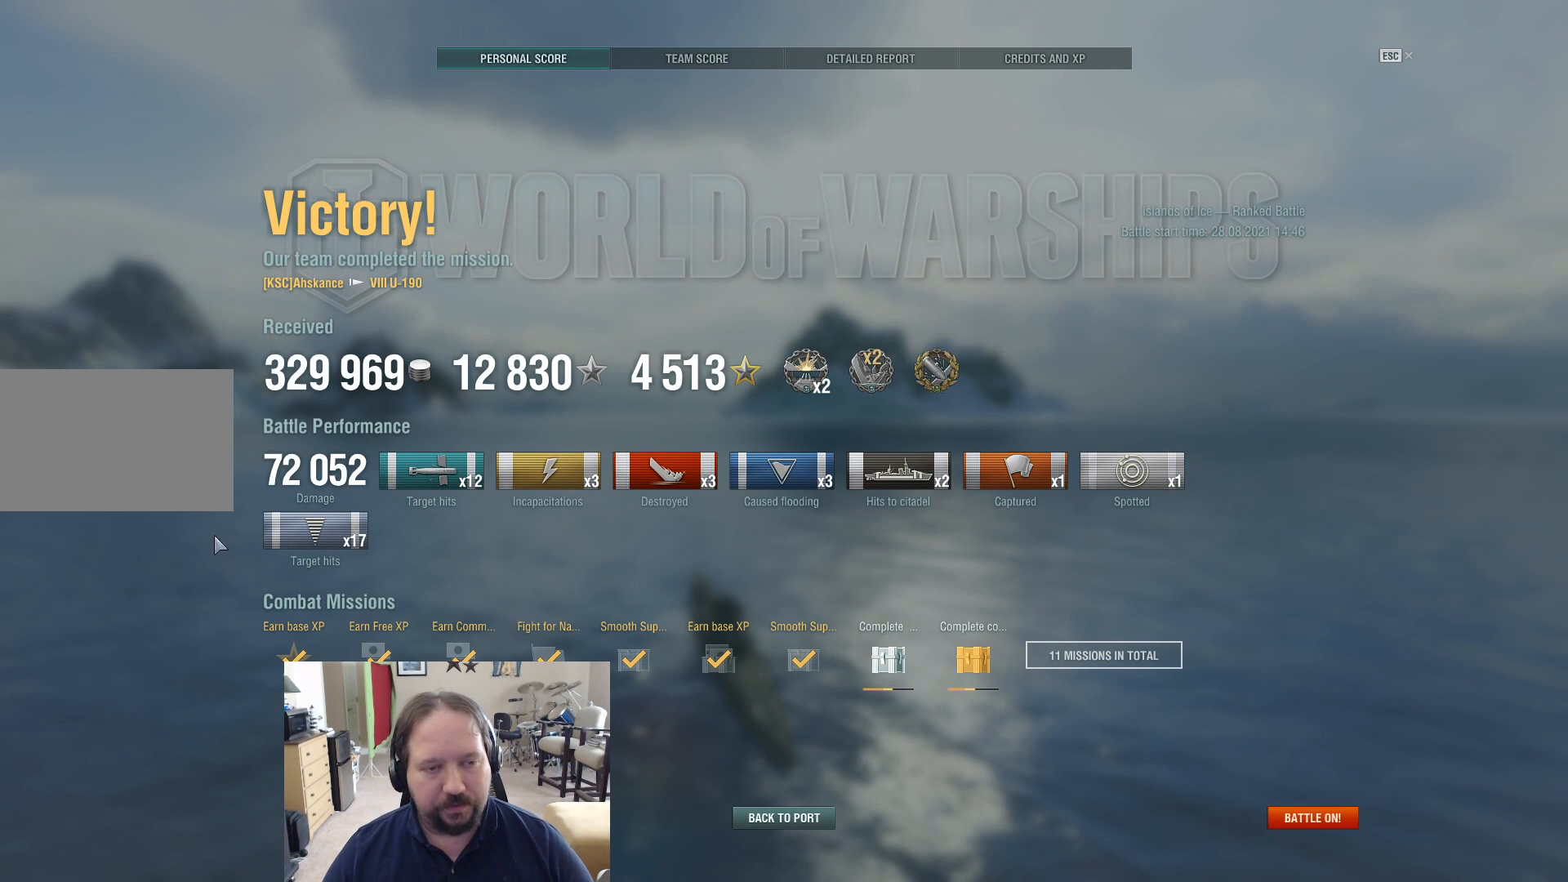
{"keys": [], "mouse": [], "events": []}